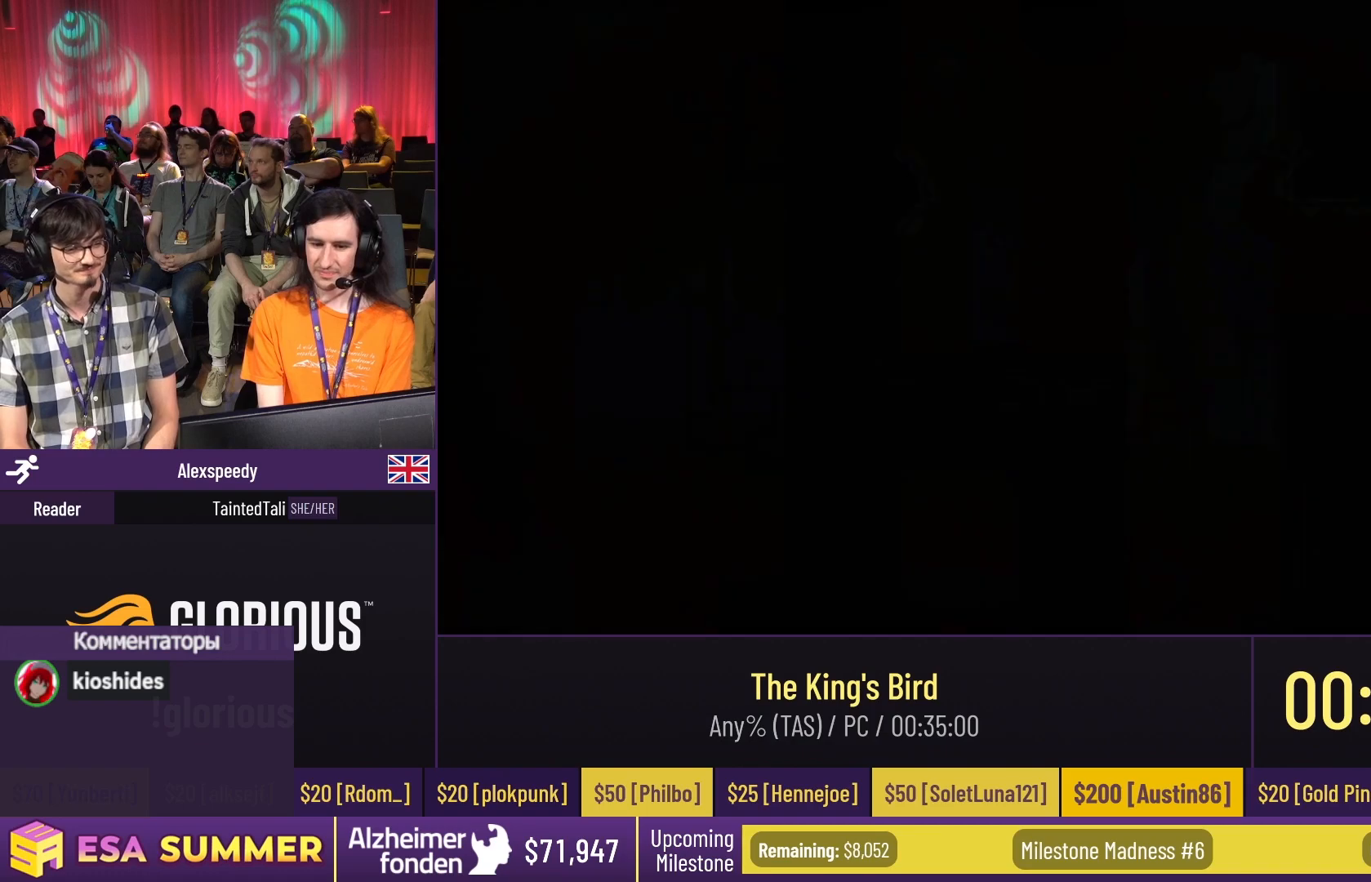
Gameplay with keyboard; each line is a JSON object with the keys held at the frame after it. "events" lists presses ("down") and releases ("up") of "dash", "down", "glide", "jump", "left", "right" and "up" between this image and that frame as [ms after this image, input, new state], when the widget could be followed in between. No other keys are recorded. Mouse input is not recorded. Key names are as the overlay labels them; some are game actions (e.g. jump) rather than physical keys.
{"keys": [], "events": []}
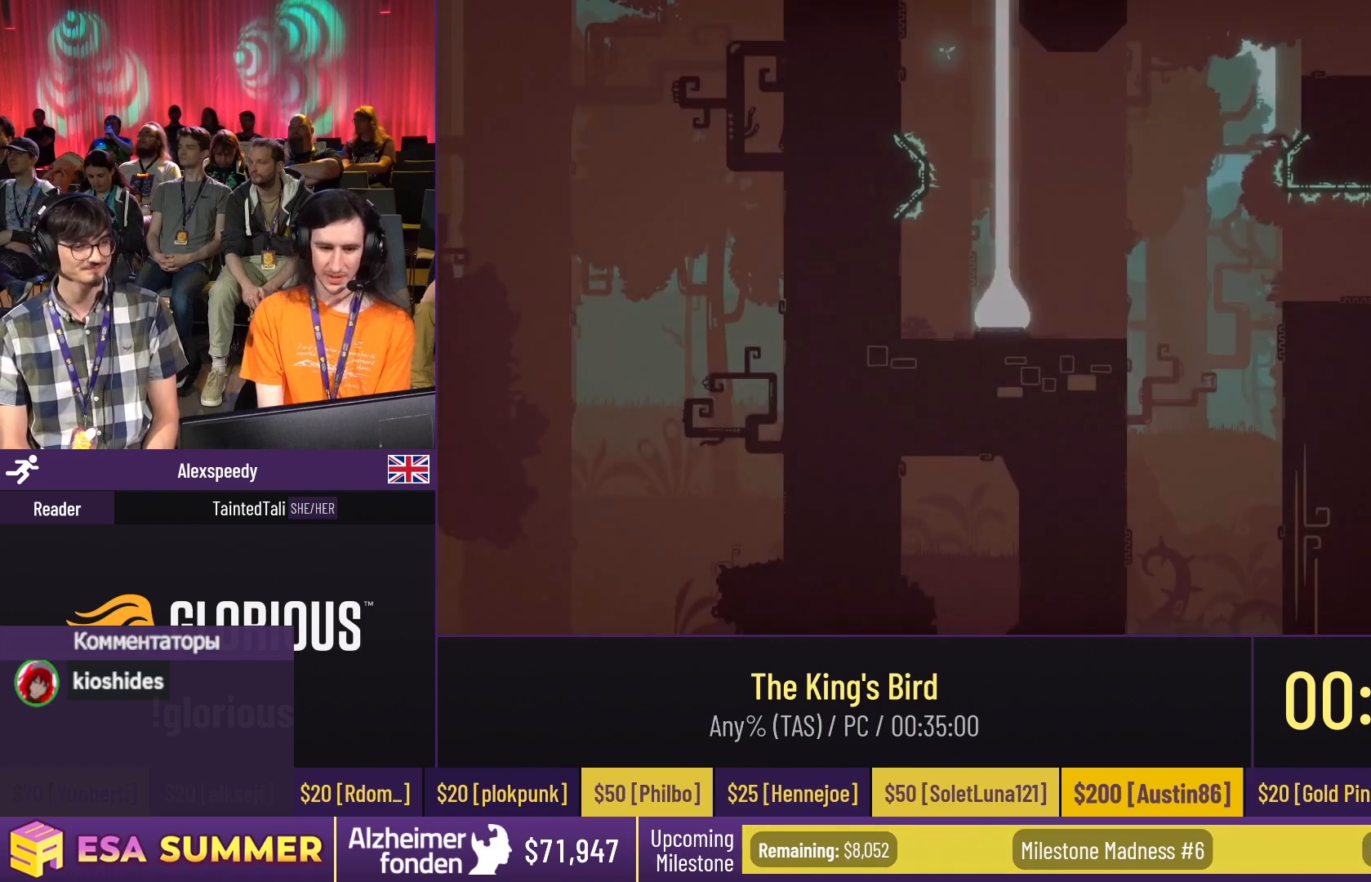
{"keys": ["dash", "glide", "jump", "right", "up"], "events": [[150, "dash", "down"], [150, "glide", "down"], [150, "right", "down"], [150, "up", "down"], [283, "dash", "up"], [283, "down", "down"], [283, "right", "up"], [283, "up", "up"], [383, "dash", "down"], [383, "down", "up"], [383, "jump", "down"], [383, "right", "down"], [383, "up", "down"]]}
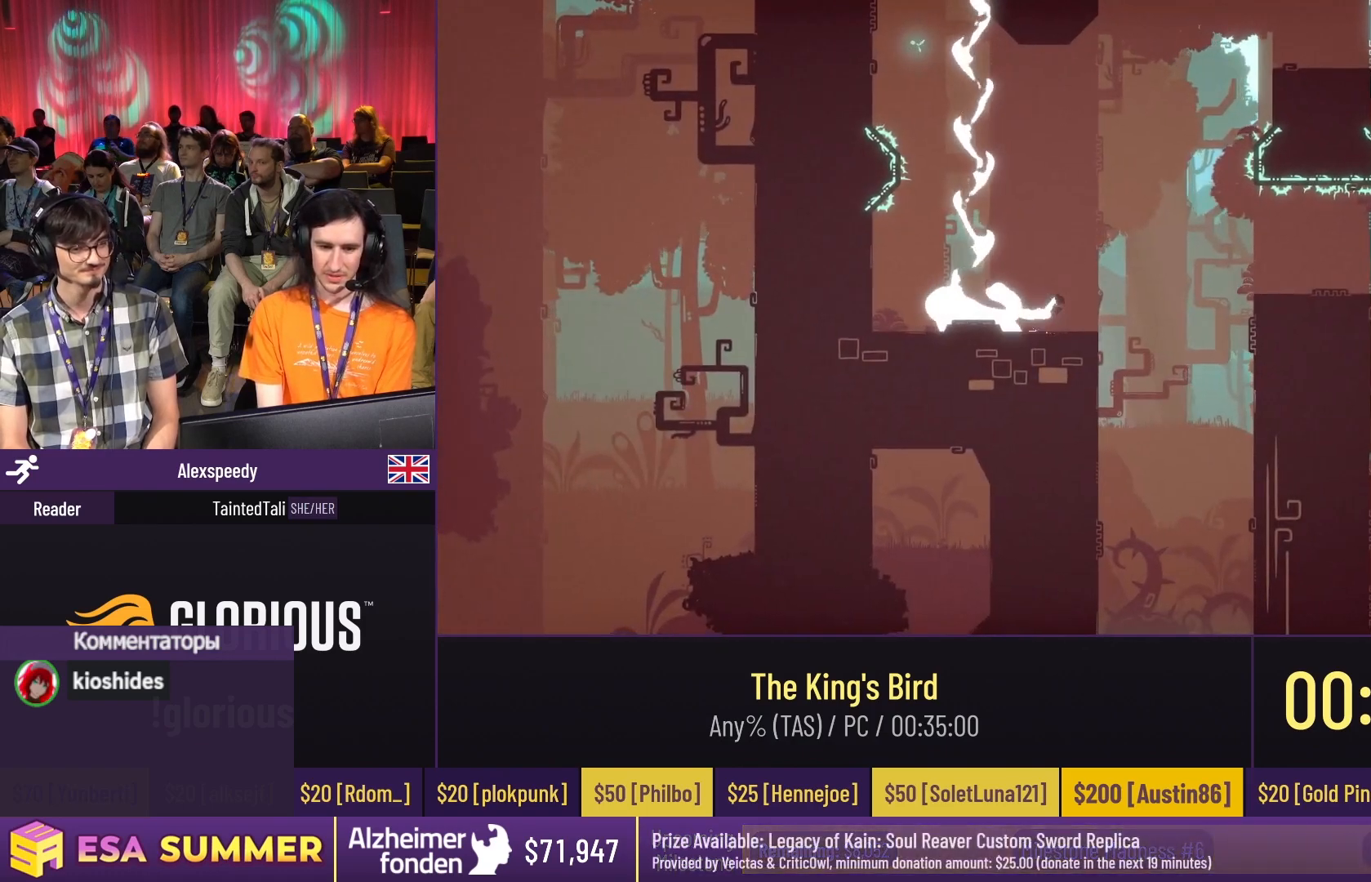
{"keys": [], "events": [[50, "dash", "up"], [50, "glide", "up"], [50, "jump", "up"], [50, "right", "up"], [50, "up", "up"]]}
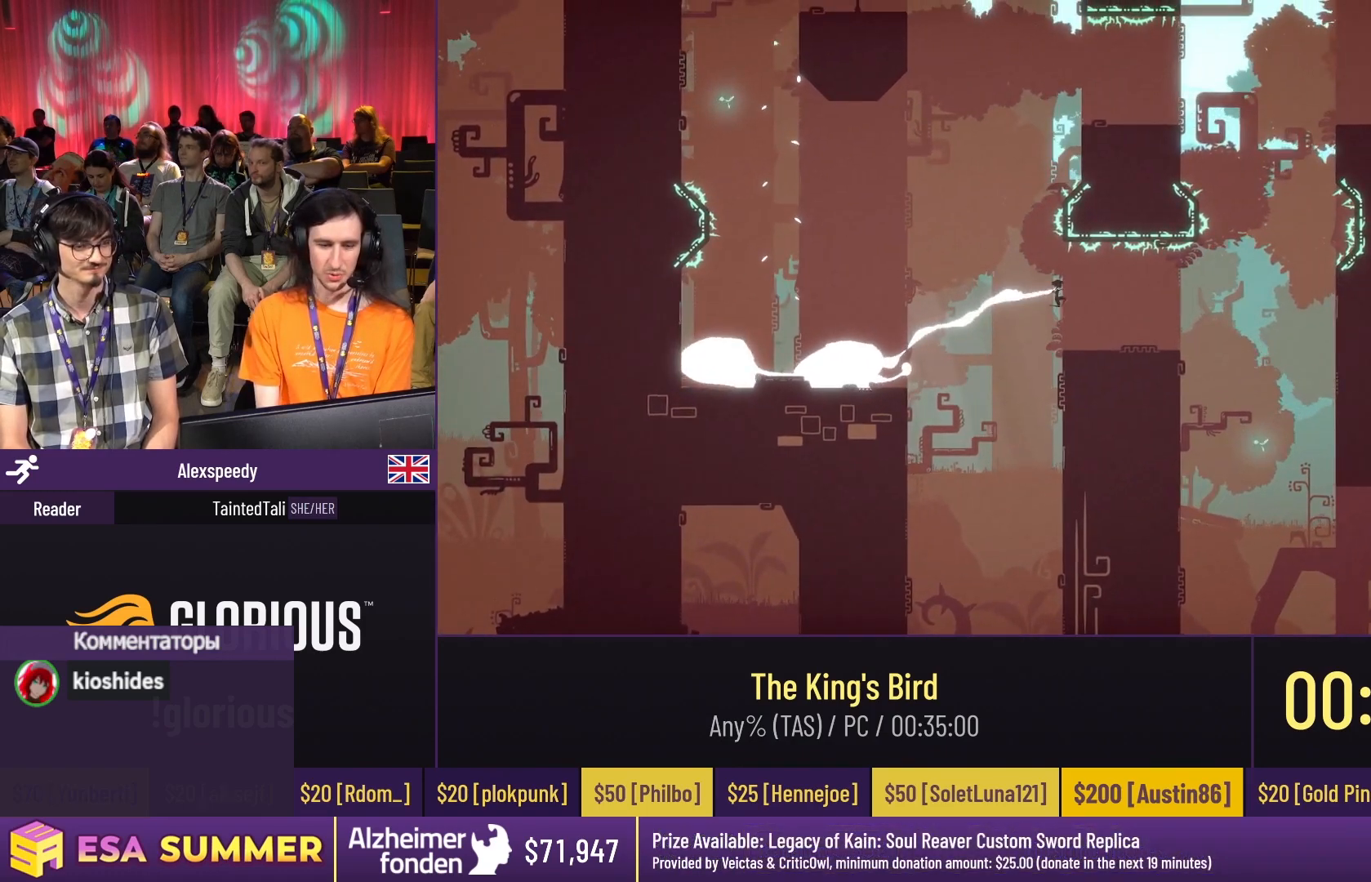
{"keys": ["dash", "glide", "up"], "events": [[50, "down", "down"], [50, "glide", "down"], [183, "dash", "down"], [183, "down", "up"], [183, "right", "down"], [183, "up", "down"], [350, "right", "up"], [383, "up", "up"], [417, "up", "down"]]}
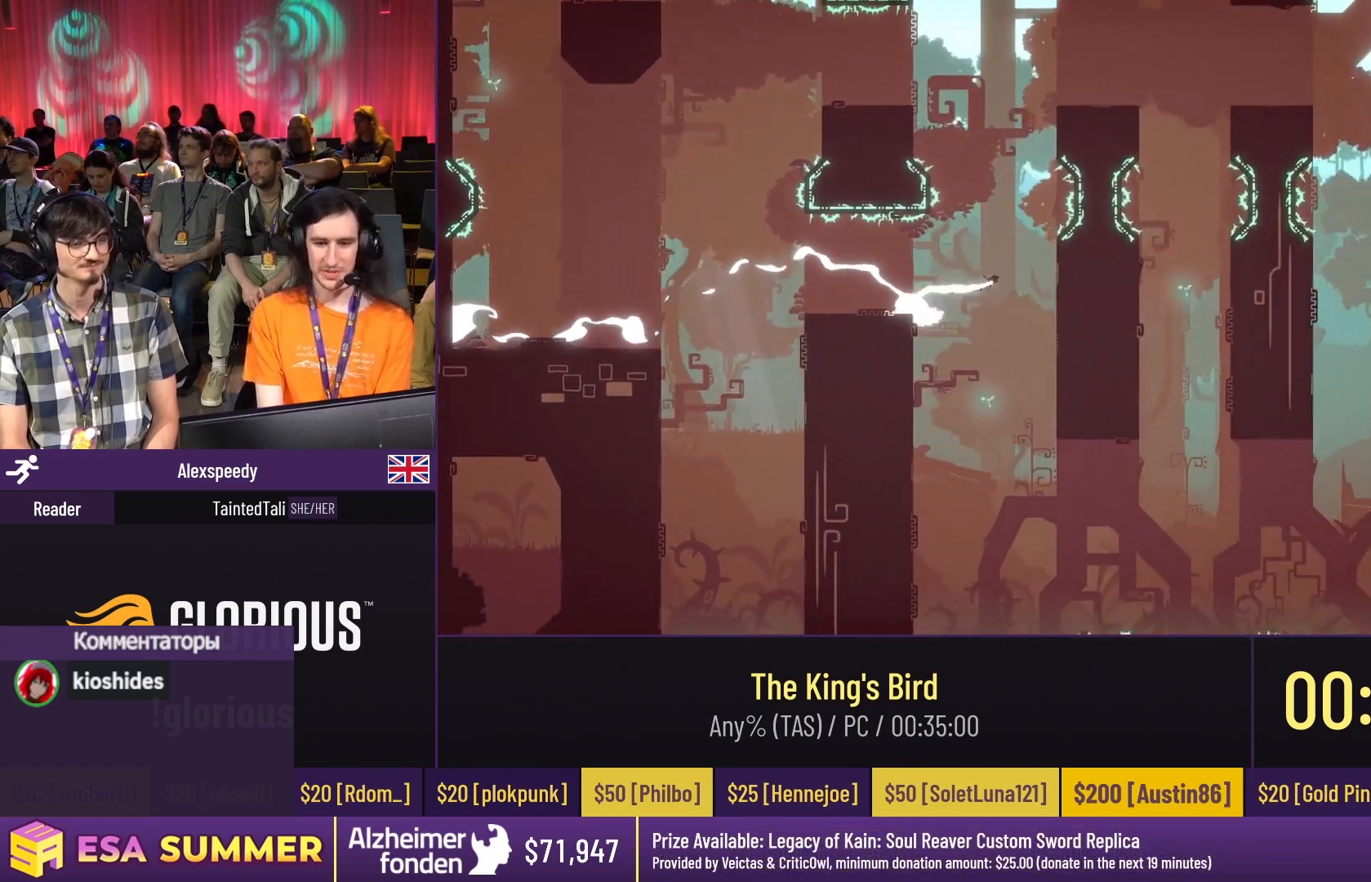
{"keys": [], "events": [[50, "left", "down"], [217, "glide", "up"], [217, "left", "up"], [217, "up", "up"], [317, "jump", "down"], [317, "left", "down"], [417, "dash", "up"], [417, "jump", "up"], [417, "left", "up"]]}
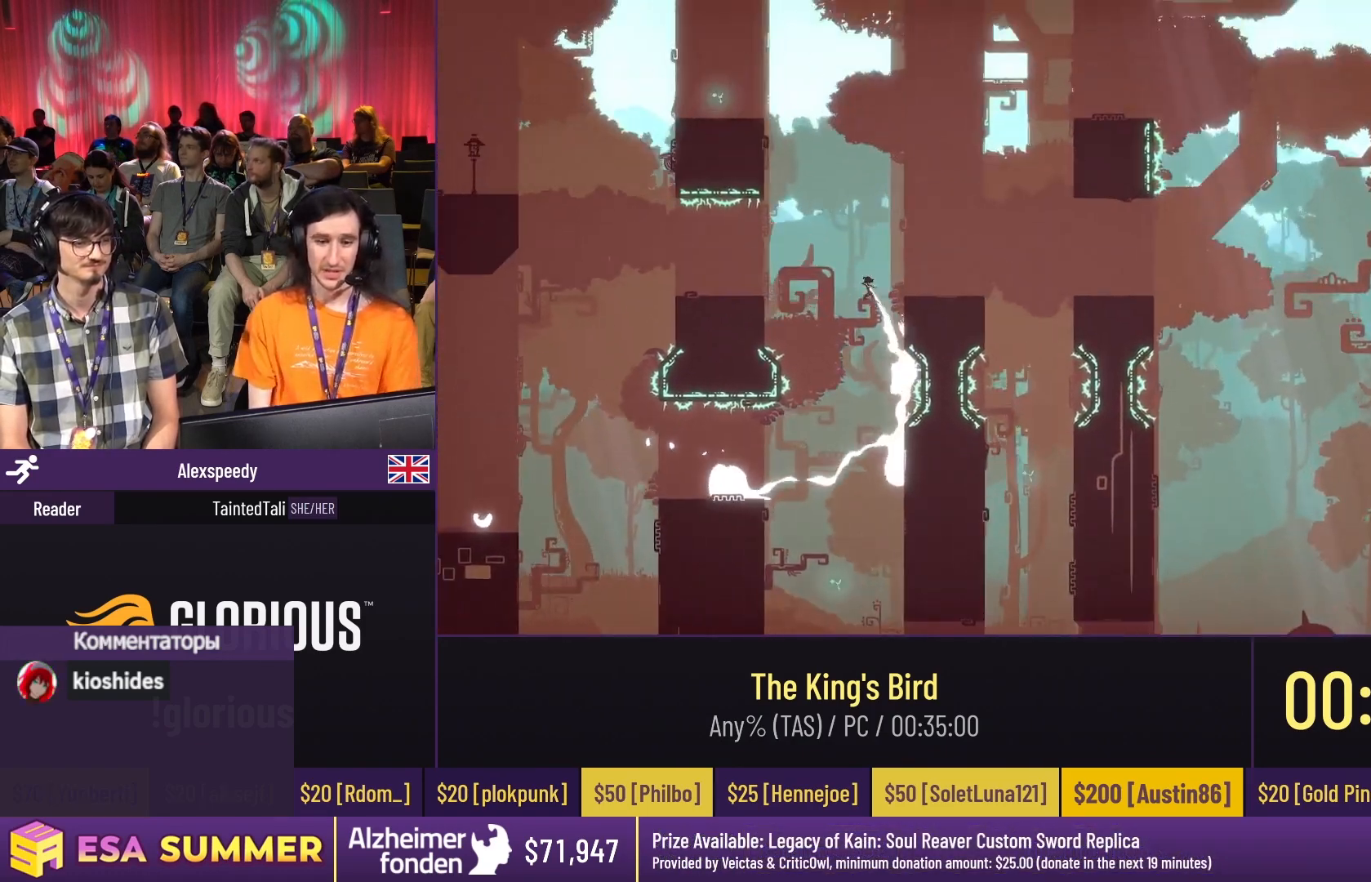
{"keys": [], "events": [[317, "dash", "down"], [317, "jump", "down"], [317, "right", "down"], [417, "dash", "up"], [417, "jump", "up"], [417, "right", "up"]]}
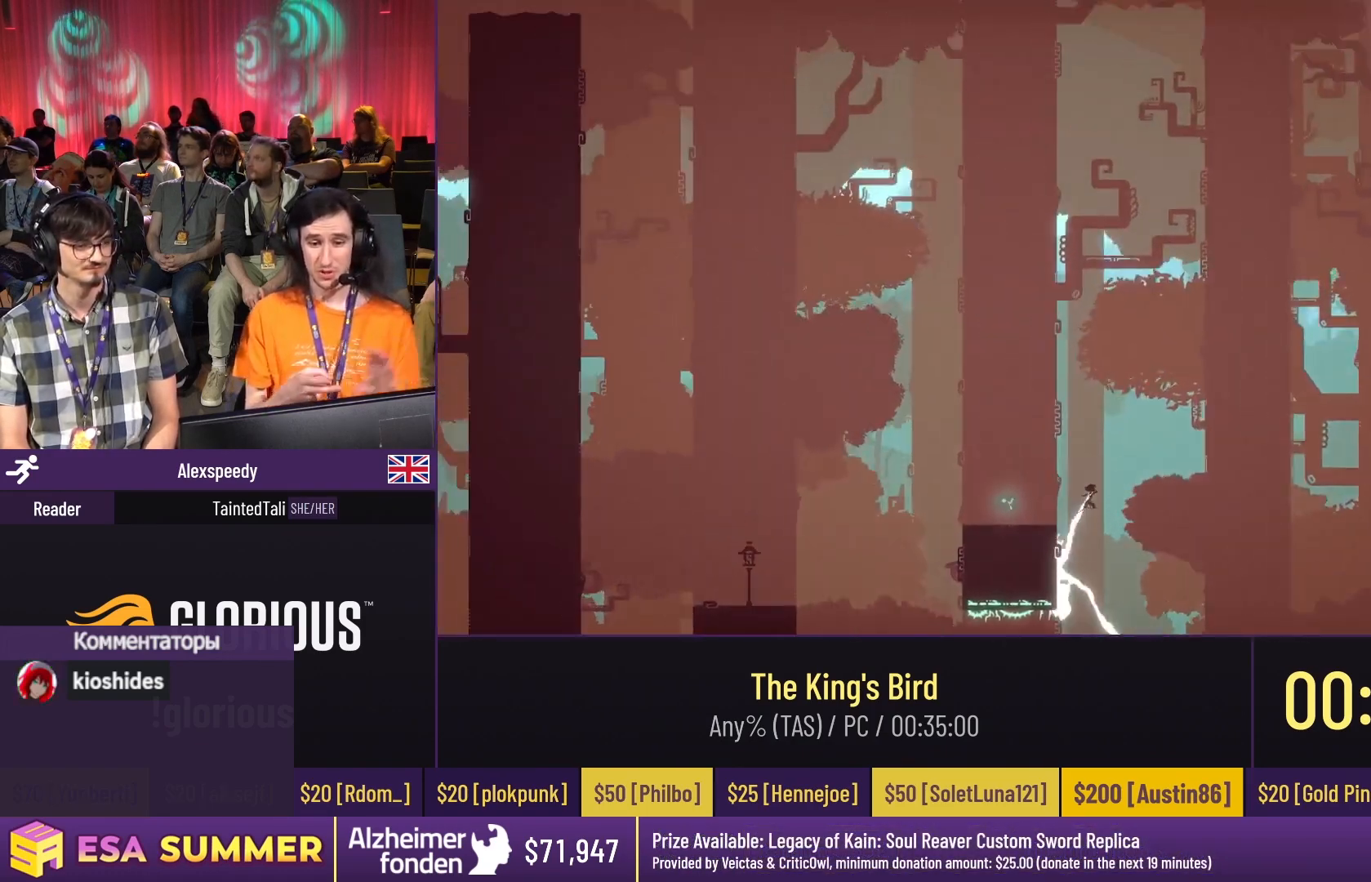
{"keys": [], "events": []}
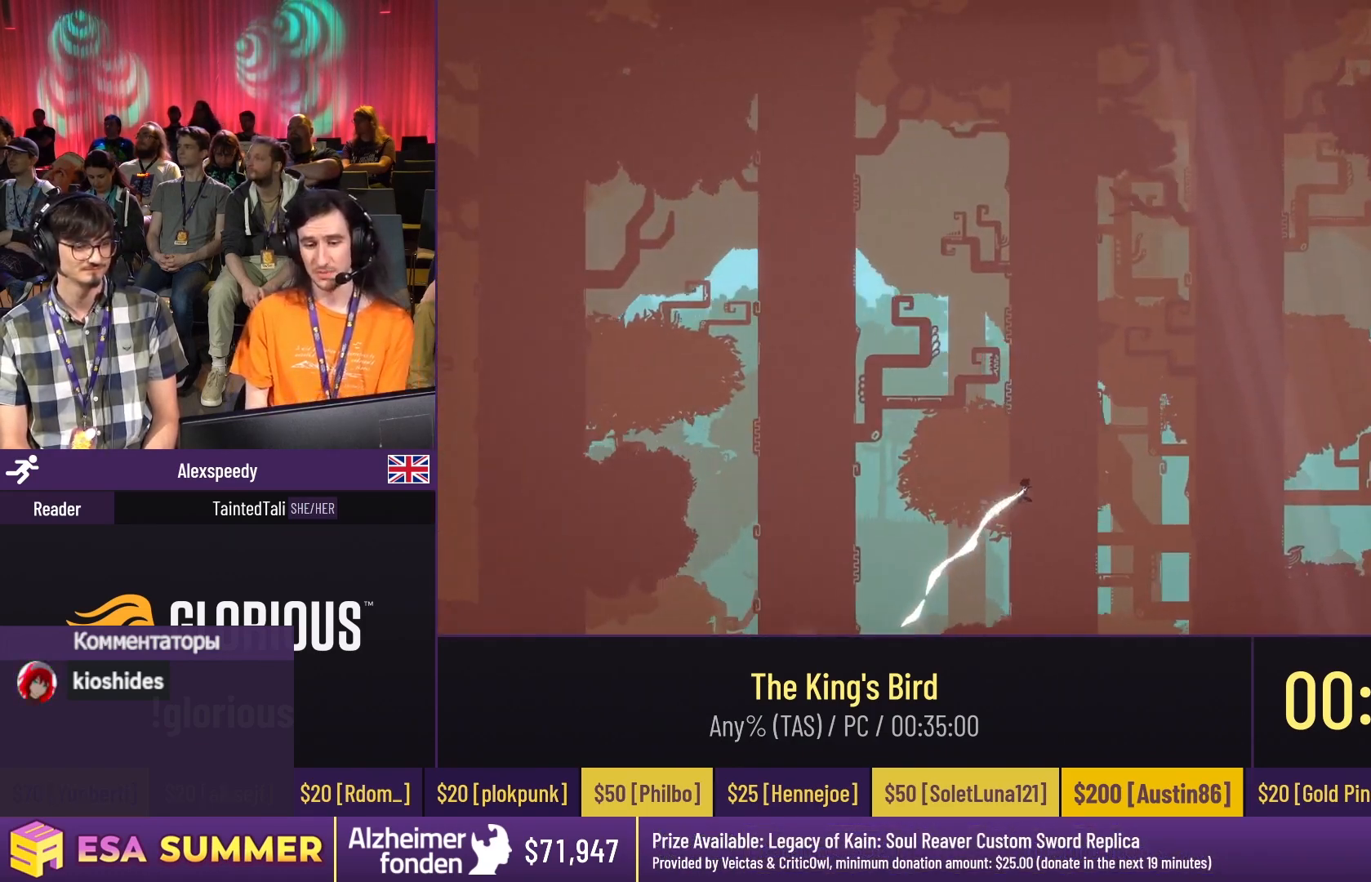
{"keys": ["down", "glide"], "events": [[350, "down", "down"], [350, "glide", "down"]]}
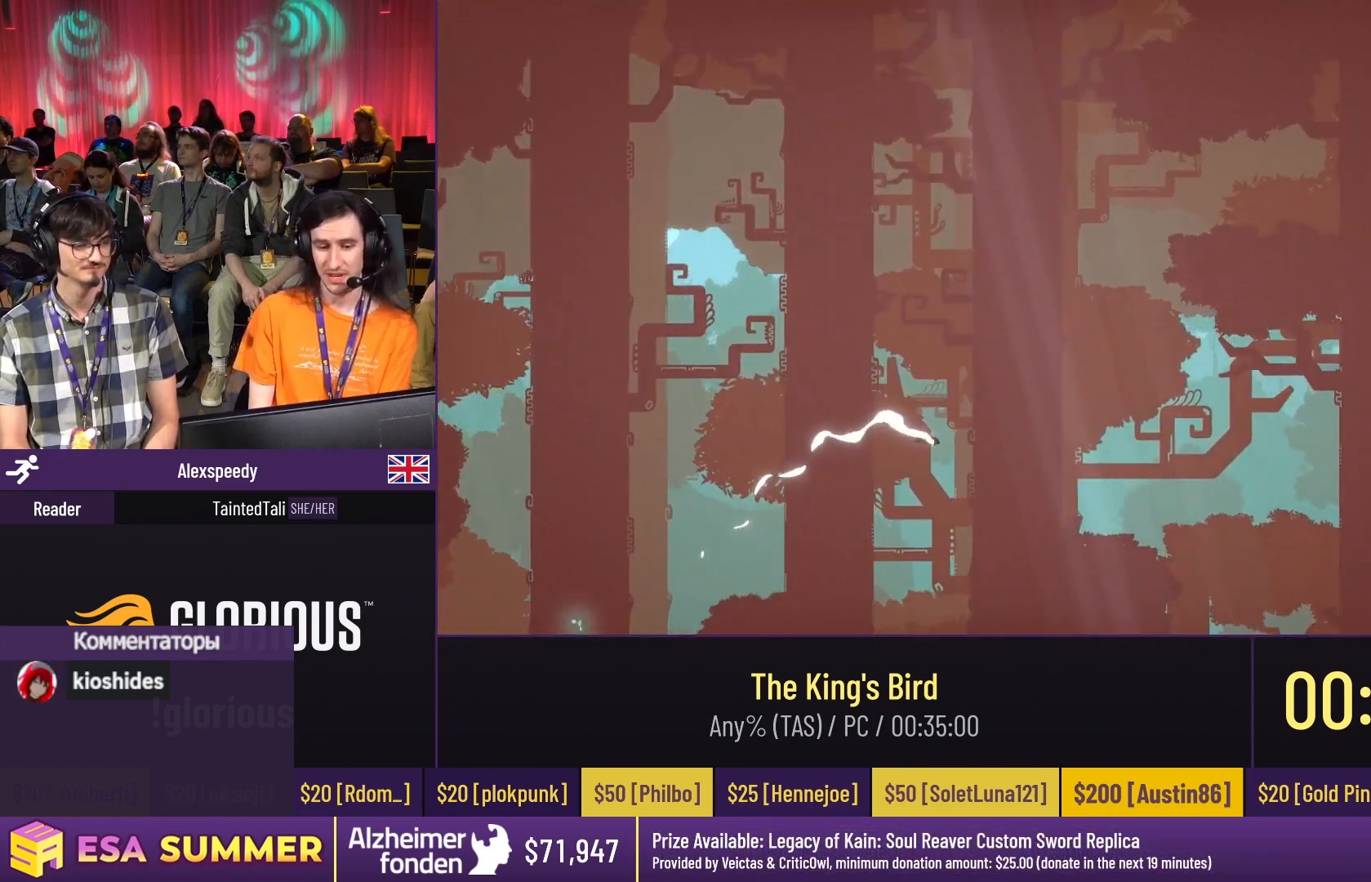
{"keys": ["glide", "right", "up"], "events": [[117, "left", "down"], [217, "down", "up"], [250, "left", "up"], [250, "right", "down"], [450, "up", "down"]]}
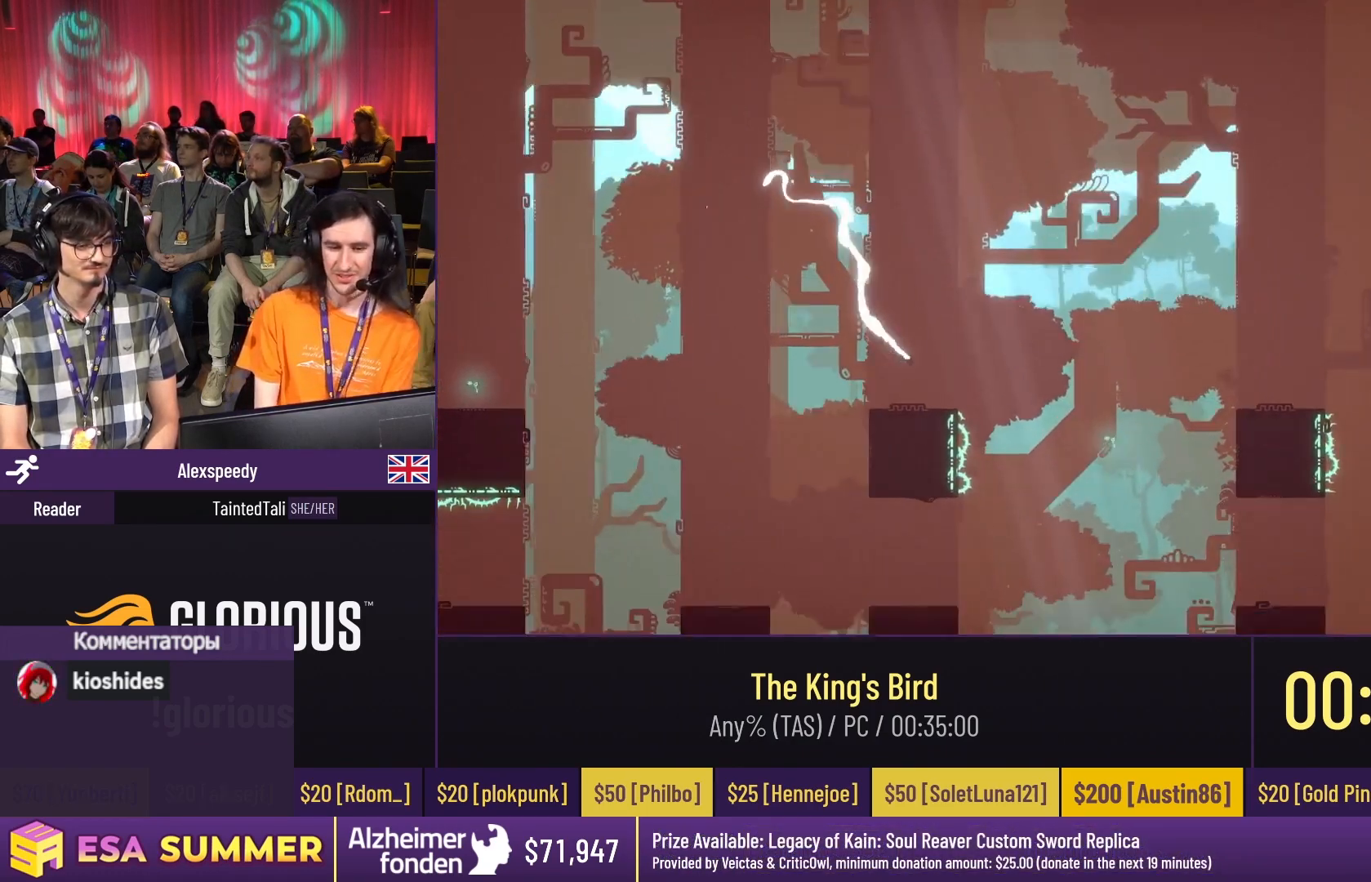
{"keys": [], "events": [[117, "dash", "down"], [117, "jump", "down"], [150, "dash", "up"], [150, "glide", "up"], [150, "jump", "up"], [150, "right", "up"], [150, "up", "up"]]}
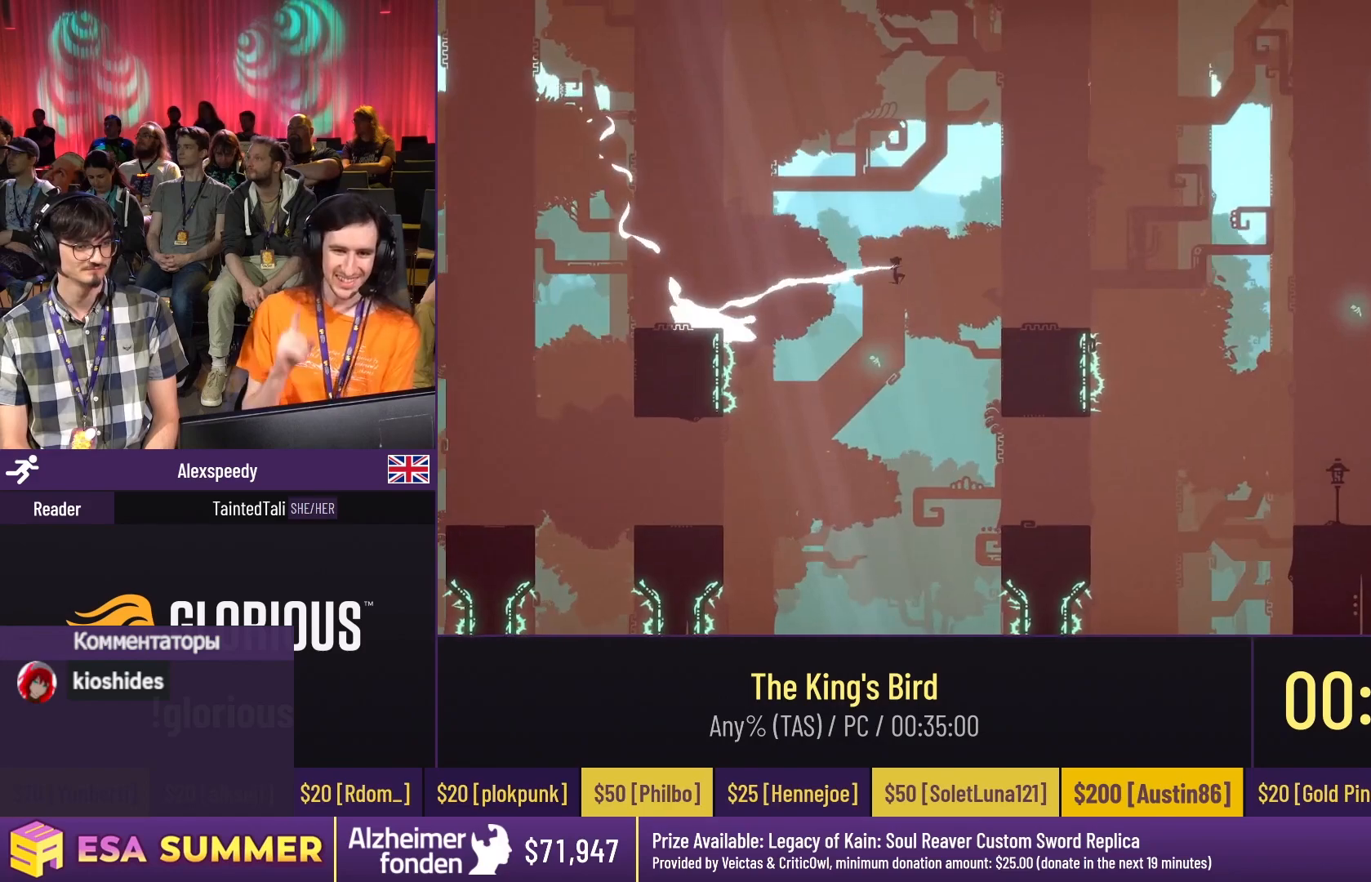
{"keys": [], "events": [[50, "down", "down"], [50, "glide", "down"], [150, "down", "up"], [183, "right", "down"], [183, "up", "down"], [283, "dash", "down"], [283, "jump", "down"], [283, "right", "up"], [383, "dash", "up"], [383, "glide", "up"], [383, "jump", "up"], [383, "up", "up"]]}
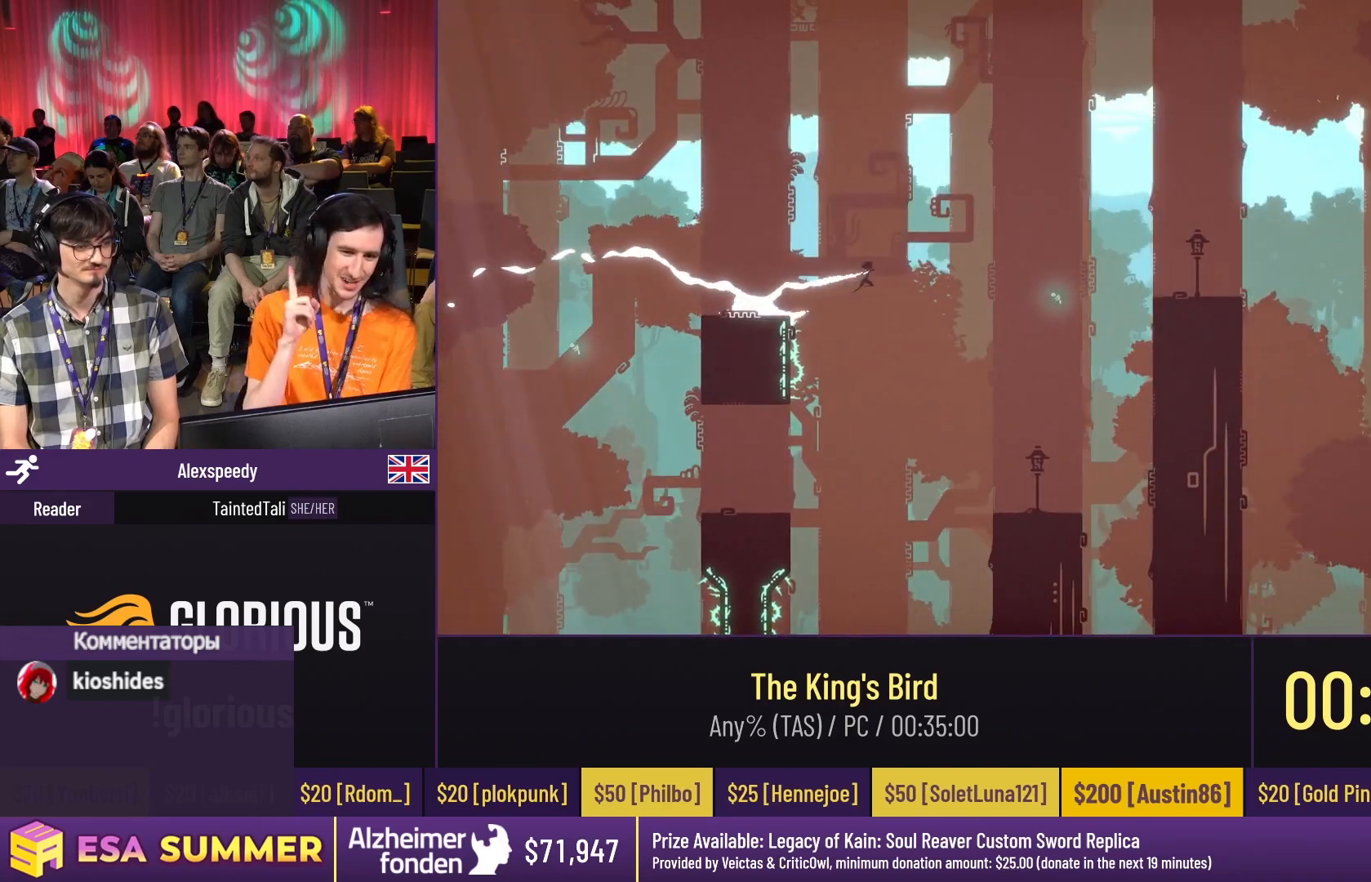
{"keys": ["glide", "right"], "events": [[350, "glide", "down"], [350, "right", "down"]]}
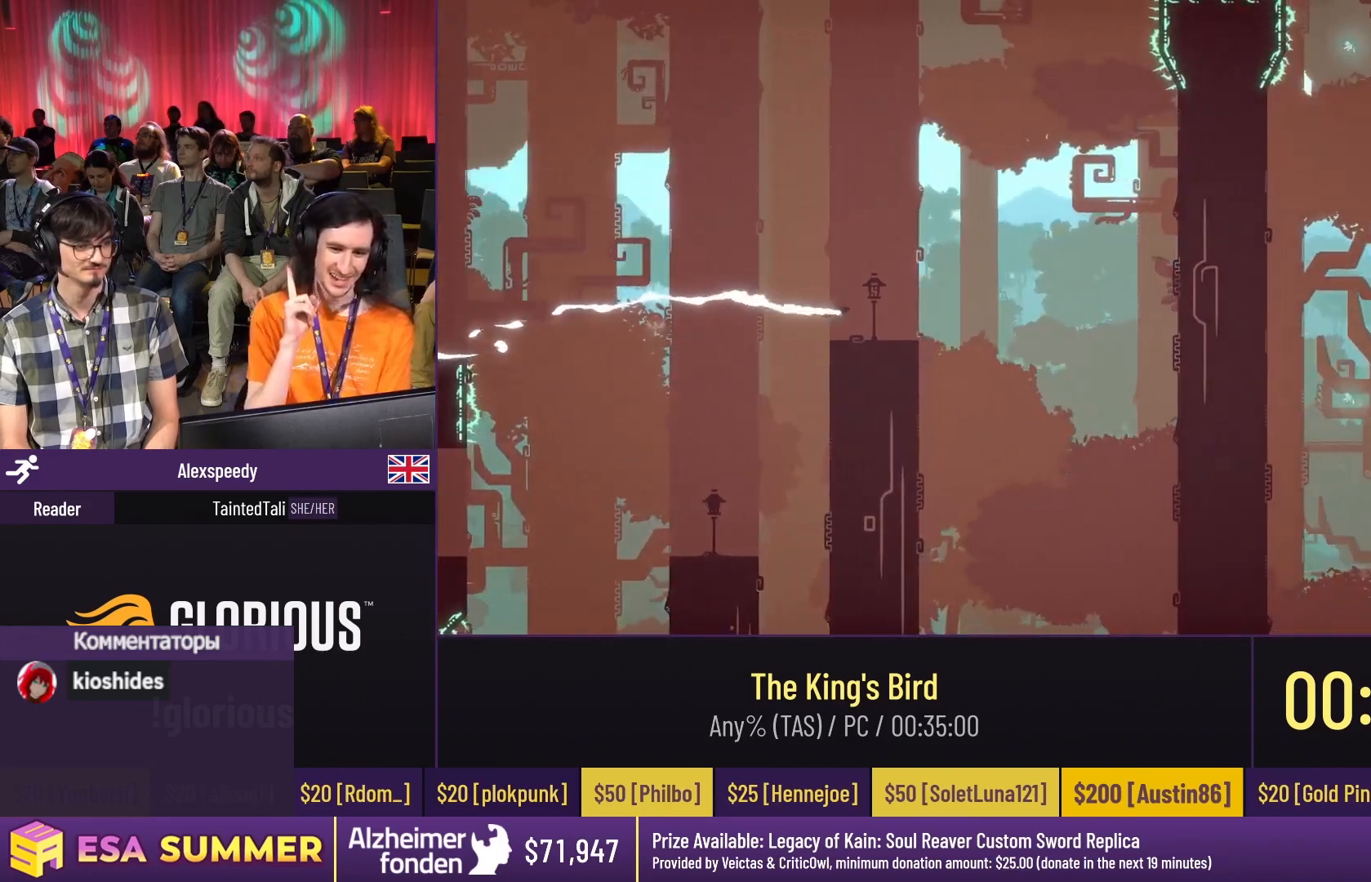
{"keys": ["glide", "left"], "events": [[117, "dash", "down"], [117, "right", "up"], [117, "up", "down"], [150, "dash", "up"], [150, "down", "down"], [150, "up", "up"], [250, "left", "down"], [417, "down", "up"]]}
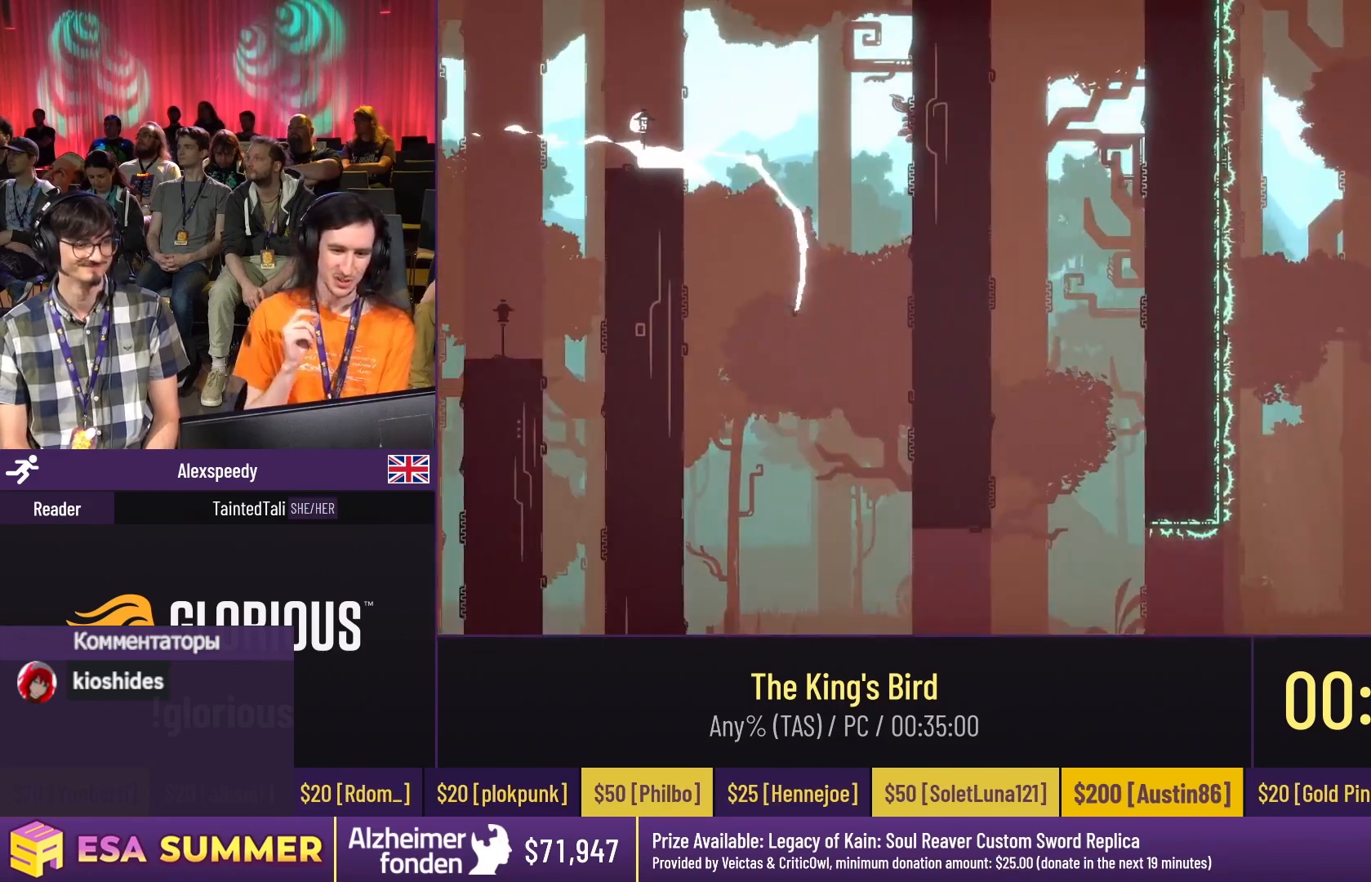
{"keys": ["dash", "glide", "right", "up"], "events": [[17, "glide", "up"], [17, "left", "up"], [83, "down", "down"], [83, "glide", "down"], [83, "right", "down"], [117, "down", "up"], [283, "dash", "down"], [283, "up", "down"]]}
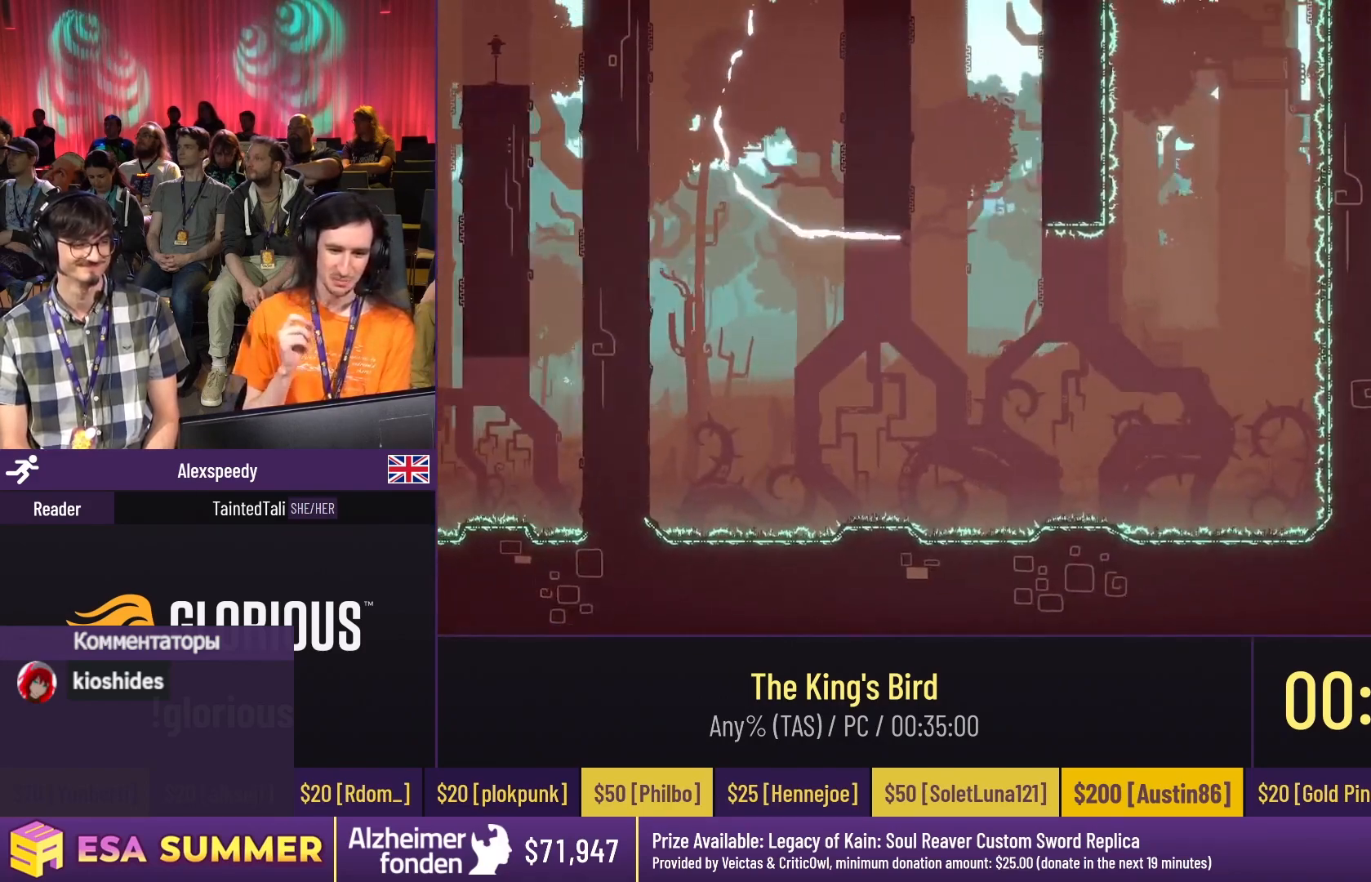
{"keys": ["glide", "up"], "events": [[17, "dash", "up"], [17, "down", "down"], [17, "right", "up"], [17, "up", "up"], [50, "down", "up"], [50, "right", "down"], [183, "up", "down"], [217, "right", "up"]]}
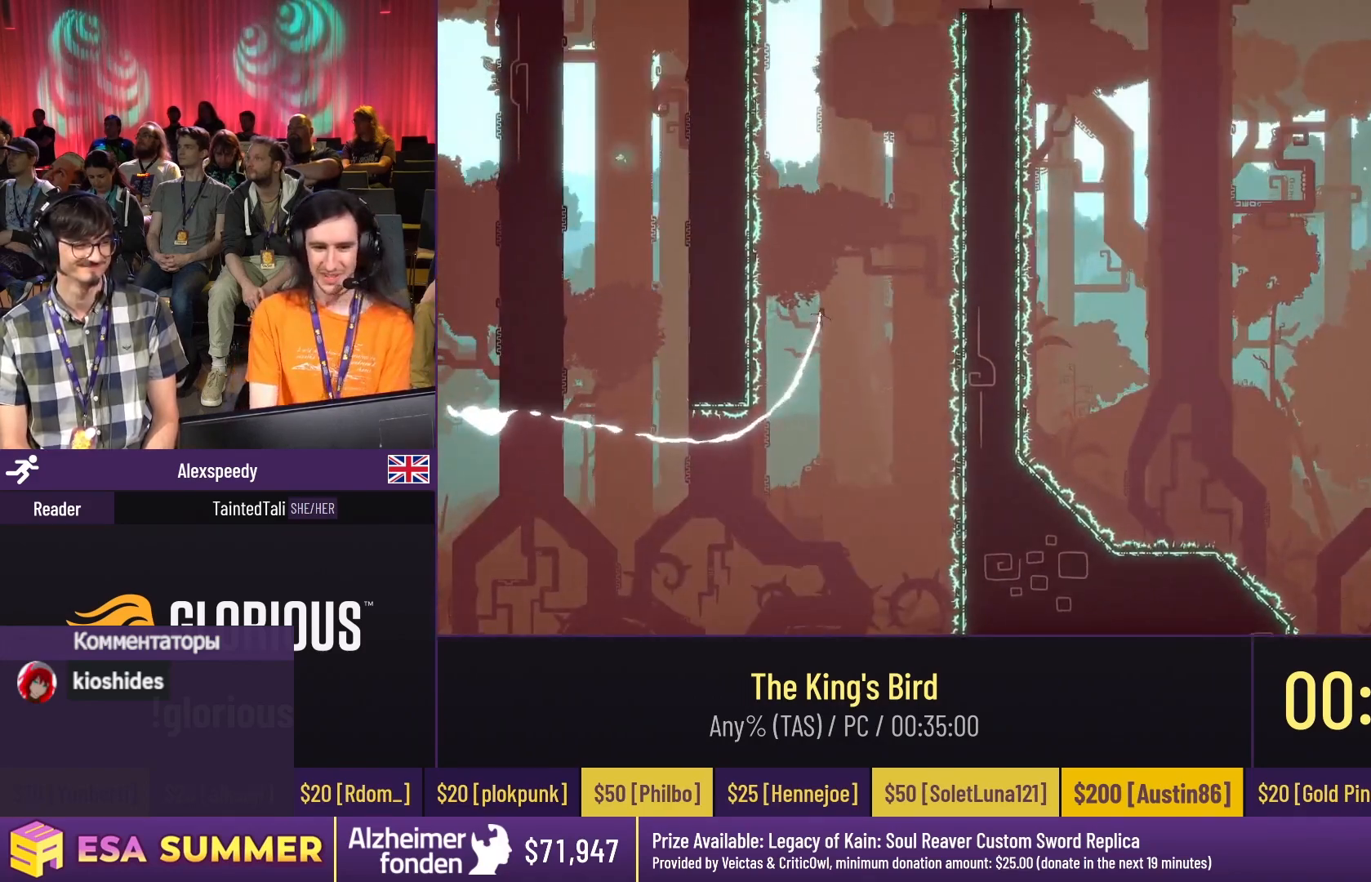
{"keys": ["glide", "right"], "events": [[50, "up", "up"], [450, "right", "down"]]}
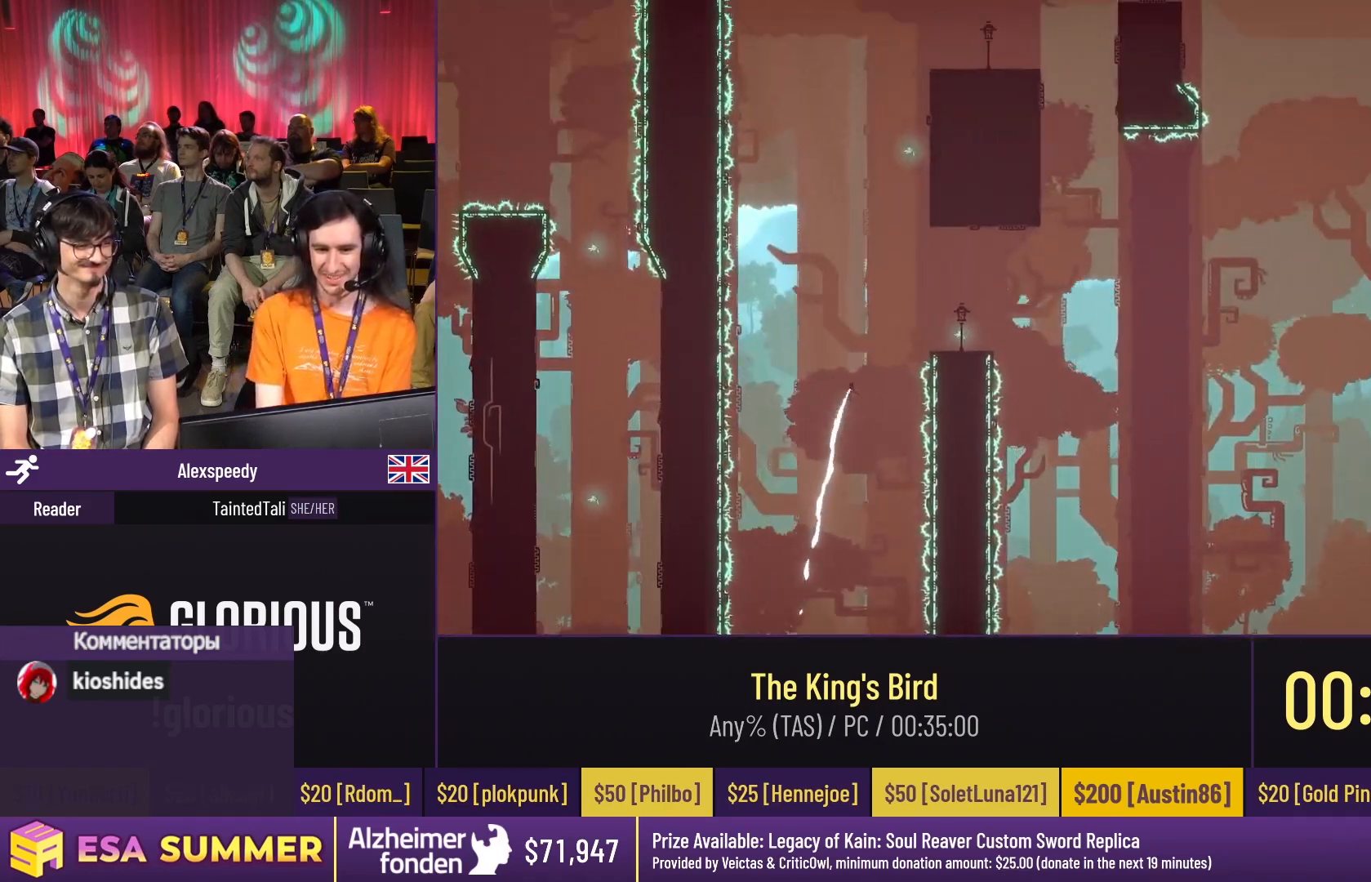
{"keys": [], "events": [[17, "down", "down"], [183, "right", "up"], [217, "dash", "down"], [217, "jump", "down"], [350, "dash", "up"], [350, "down", "up"], [350, "glide", "up"], [350, "jump", "up"]]}